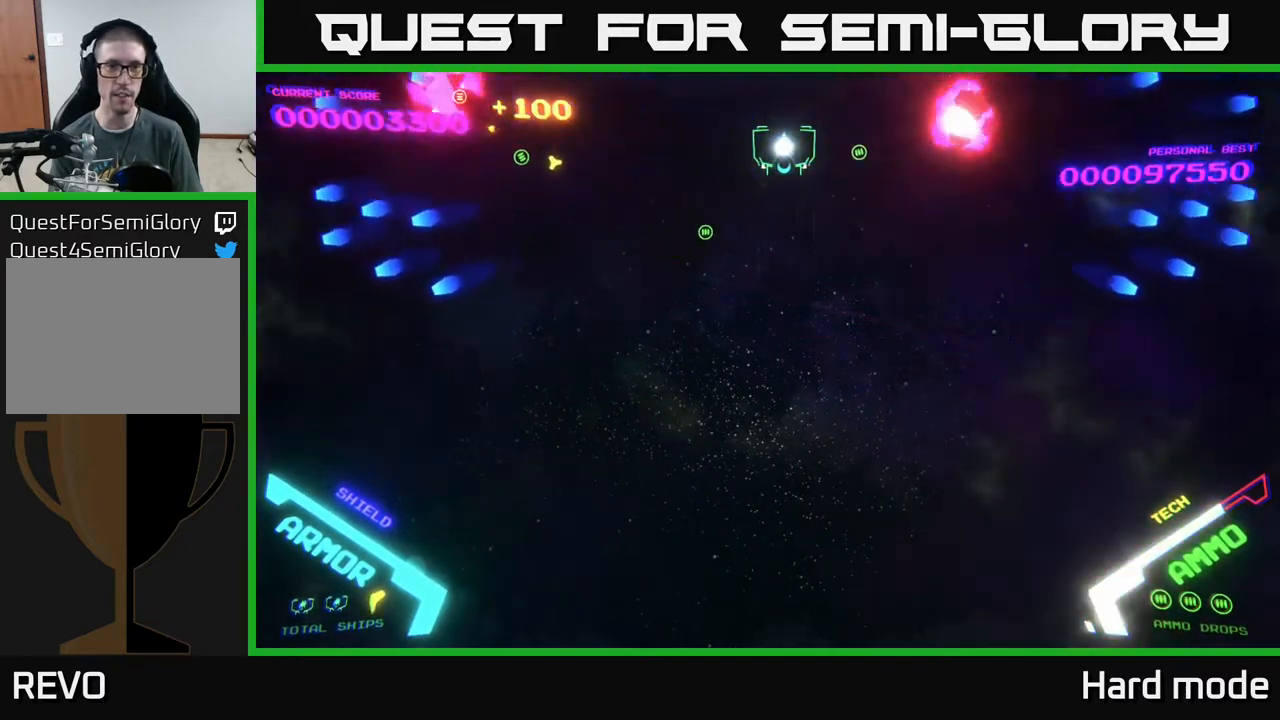
Gameplay with a controller (Xbox layout); each line is a JSON object with the inputs held at the frame after it. "events" lists button and stick changes between this image and that frame as [ms after this image, input, new state], when the widget could be followed in between. Not read: right_stick.
{"buttons": [], "left_stick": "center", "events": [[33, "B", "down"], [167, "B", "up"], [217, "B", "down"], [300, "B", "up"], [400, "B", "down"], [467, "B", "up"]]}
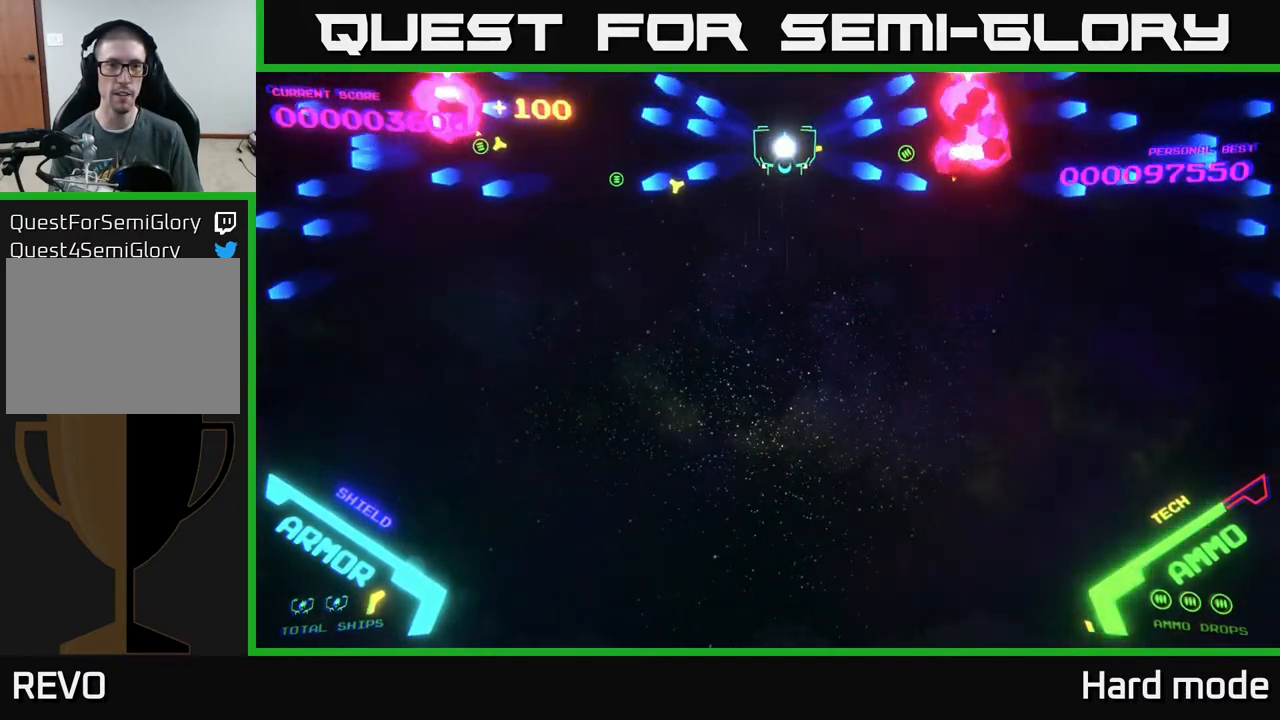
{"buttons": ["B"], "left_stick": "center", "events": [[83, "B", "down"], [183, "B", "up"], [267, "B", "down"], [333, "B", "up"], [433, "B", "down"]]}
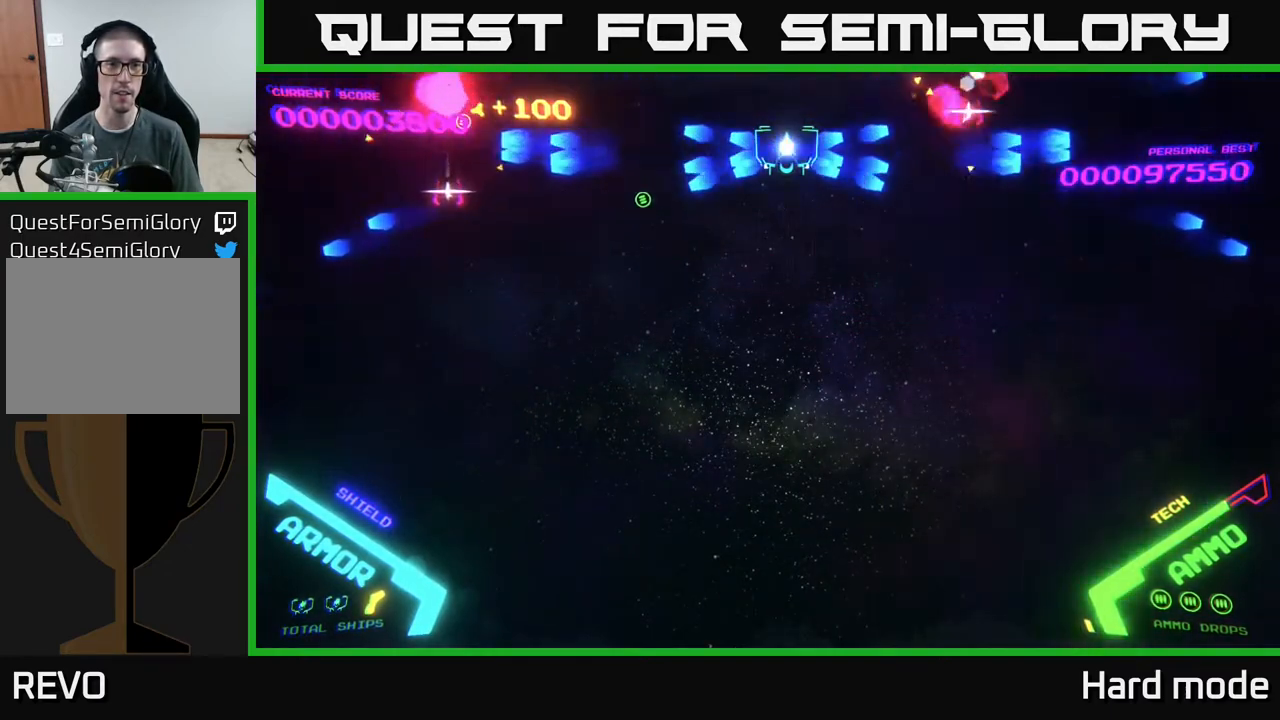
{"buttons": ["B"], "left_stick": "up", "events": [[33, "B", "up"], [100, "B", "down"], [183, "B", "up"], [283, "B", "down"], [317, "left_stick", "down-left"], [367, "B", "up"], [467, "B", "down"], [500, "left_stick", "up"]]}
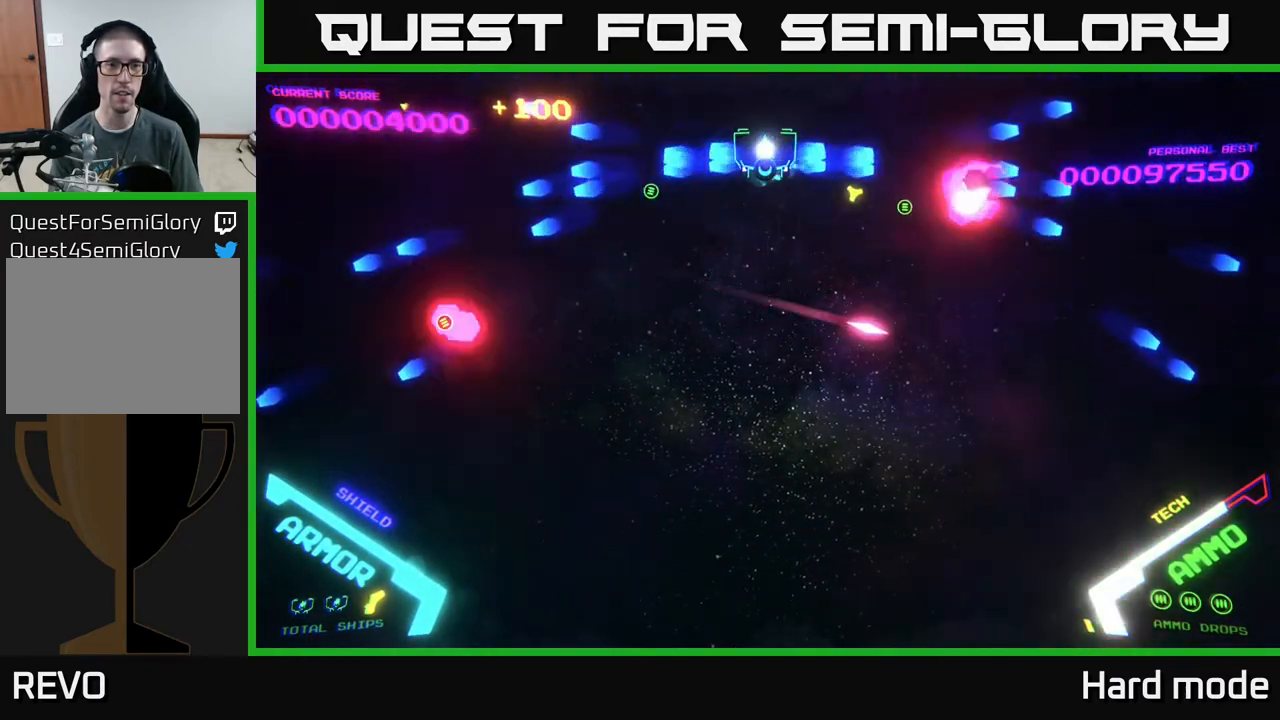
{"buttons": ["B"], "left_stick": "up", "events": [[33, "B", "up"], [133, "B", "down"], [183, "left_stick", "down"], [200, "B", "up"], [317, "B", "down"], [350, "left_stick", "up"], [400, "B", "up"], [467, "B", "down"]]}
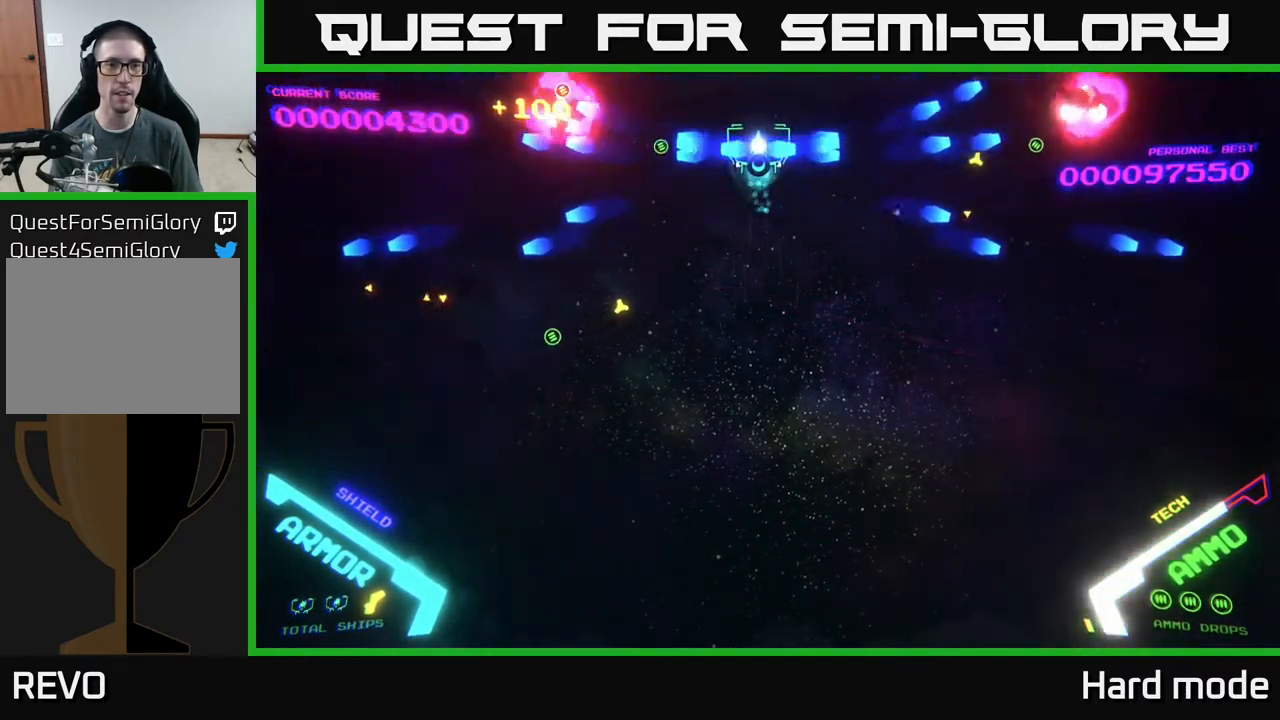
{"buttons": ["B"], "left_stick": "center", "events": [[33, "left_stick", "center"], [50, "B", "up"], [133, "B", "down"], [250, "B", "up"], [300, "B", "down"], [383, "B", "up"], [483, "B", "down"]]}
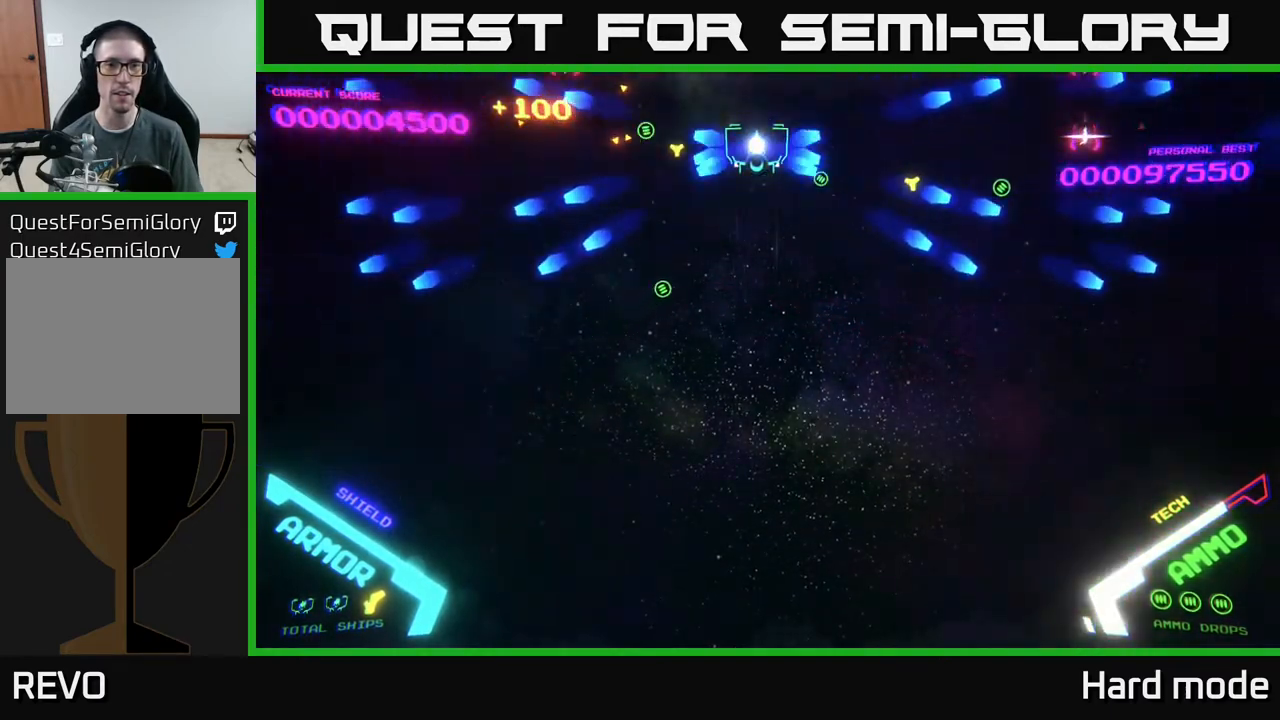
{"buttons": [], "left_stick": "center", "events": [[83, "B", "up"], [167, "B", "down"], [200, "left_stick", "right"], [250, "B", "up"], [333, "B", "down"], [367, "left_stick", "center"], [417, "B", "up"]]}
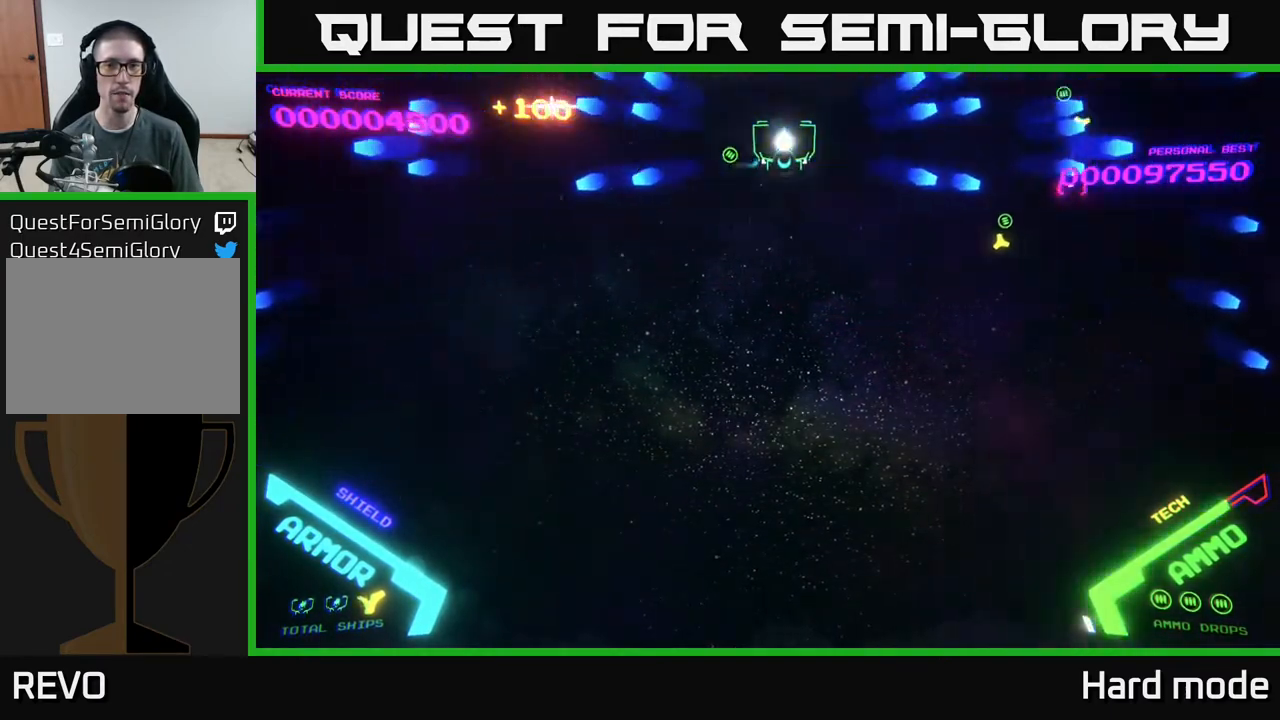
{"buttons": [], "left_stick": "center", "events": [[33, "B", "down"], [100, "B", "up"], [200, "B", "down"], [283, "B", "up"], [400, "B", "down"], [467, "B", "up"]]}
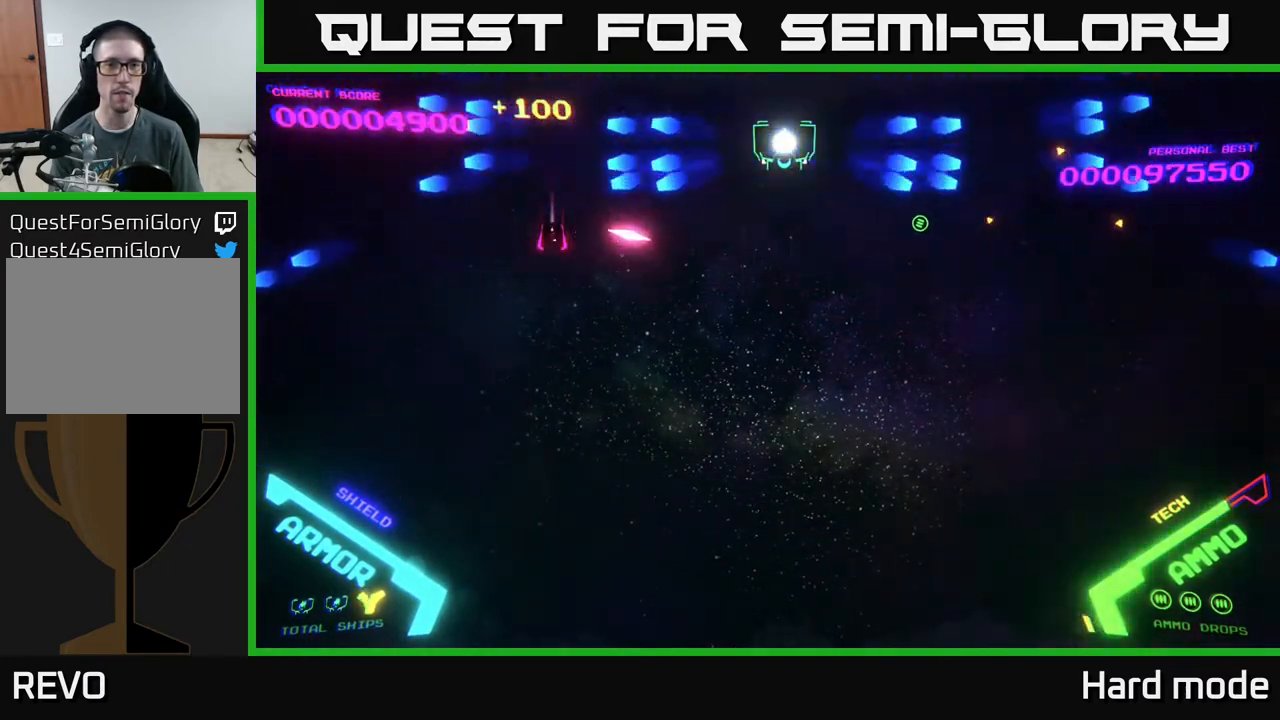
{"buttons": ["B"], "left_stick": "down", "events": [[50, "B", "down"], [133, "B", "up"], [183, "left_stick", "down"], [233, "B", "down"], [333, "B", "up"], [433, "B", "down"]]}
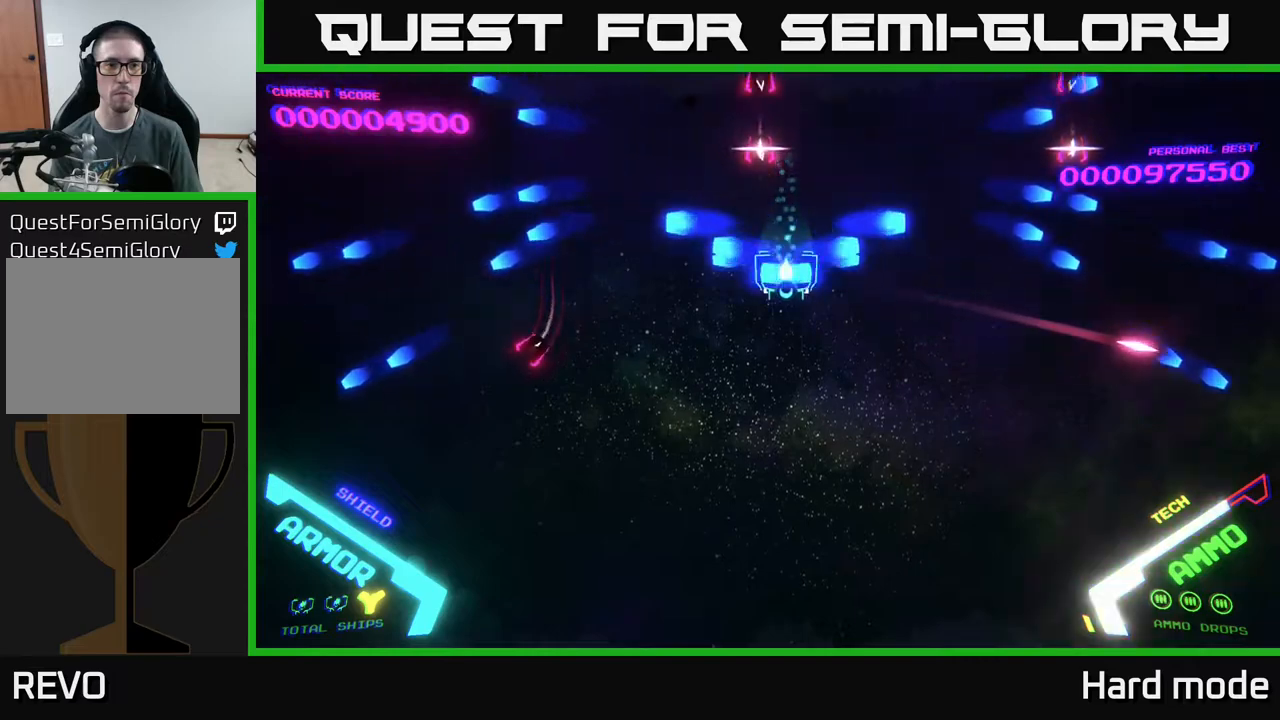
{"buttons": [], "left_stick": "right", "events": [[133, "left_stick", "up-right"], [400, "B", "up"], [417, "B", "down"], [450, "B", "up"], [483, "left_stick", "right"]]}
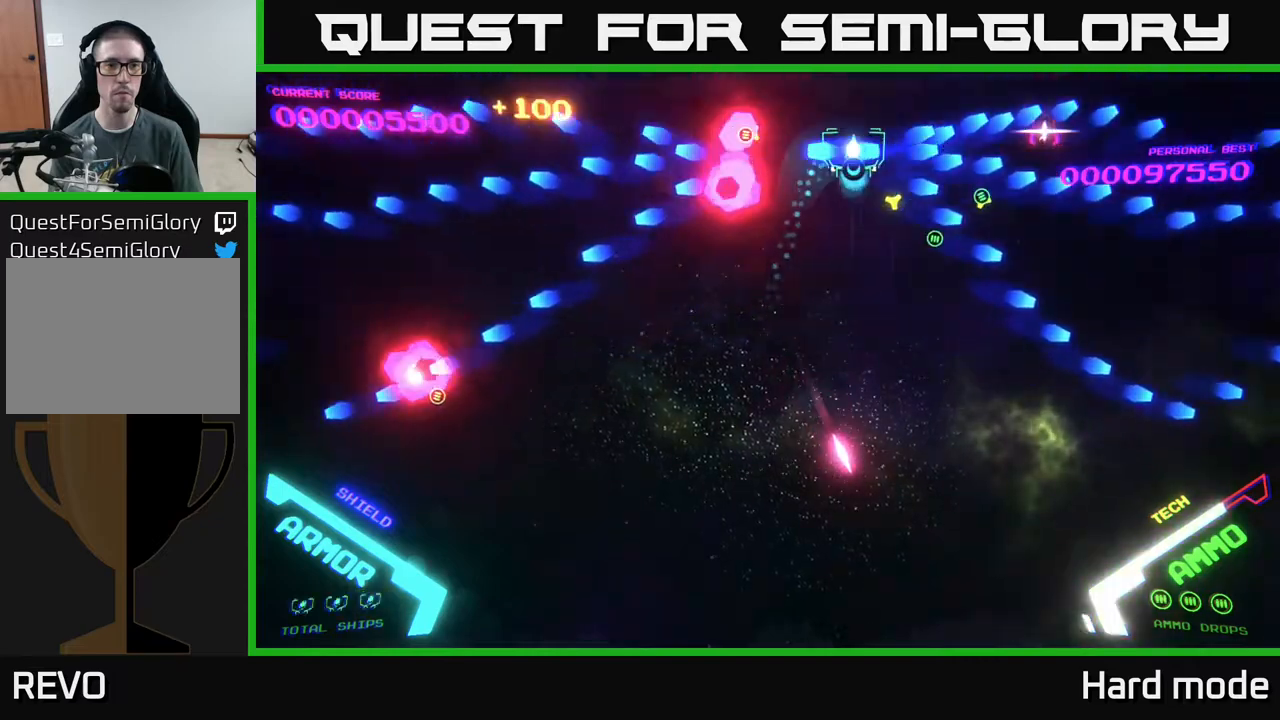
{"buttons": ["B"], "left_stick": "center", "events": [[17, "B", "down"], [117, "left_stick", "center"], [167, "B", "up"], [167, "left_stick", "down"], [217, "B", "down"], [233, "left_stick", "up"], [333, "B", "up"], [400, "B", "down"], [417, "left_stick", "center"]]}
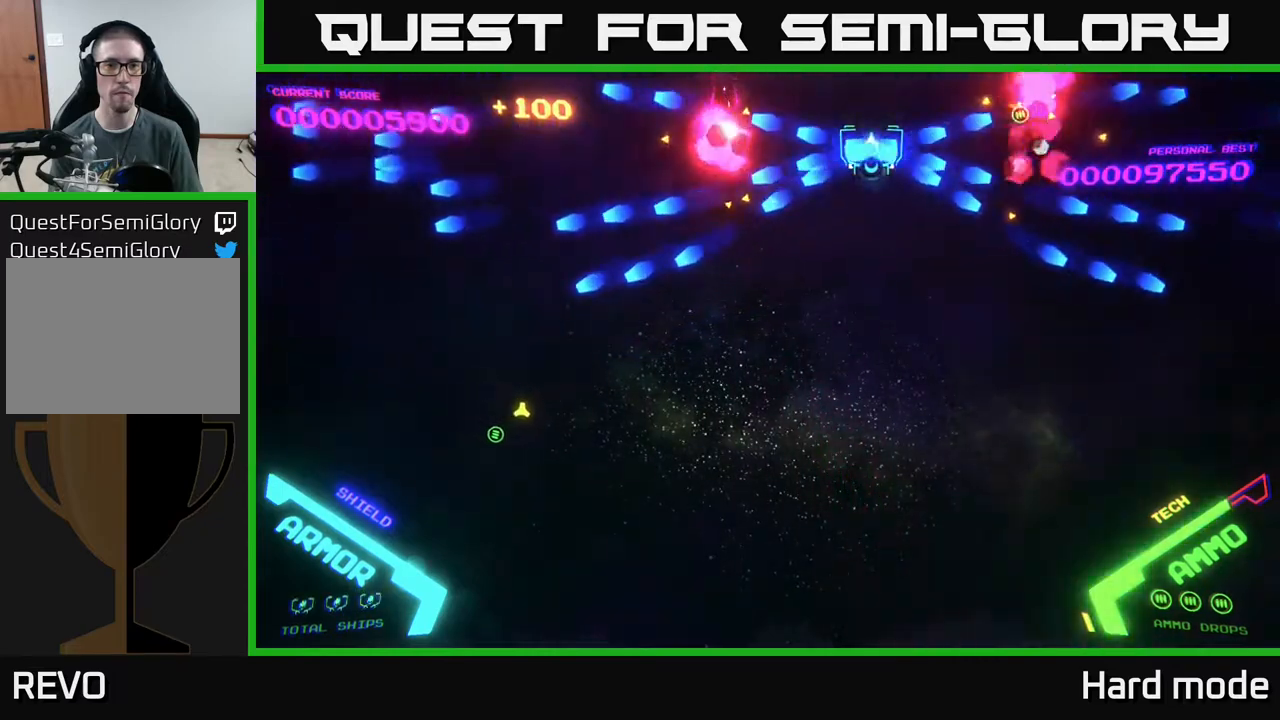
{"buttons": ["B"], "left_stick": "center", "events": [[33, "B", "up"], [100, "B", "down"], [183, "B", "up"], [283, "B", "down"], [367, "B", "up"], [483, "B", "down"]]}
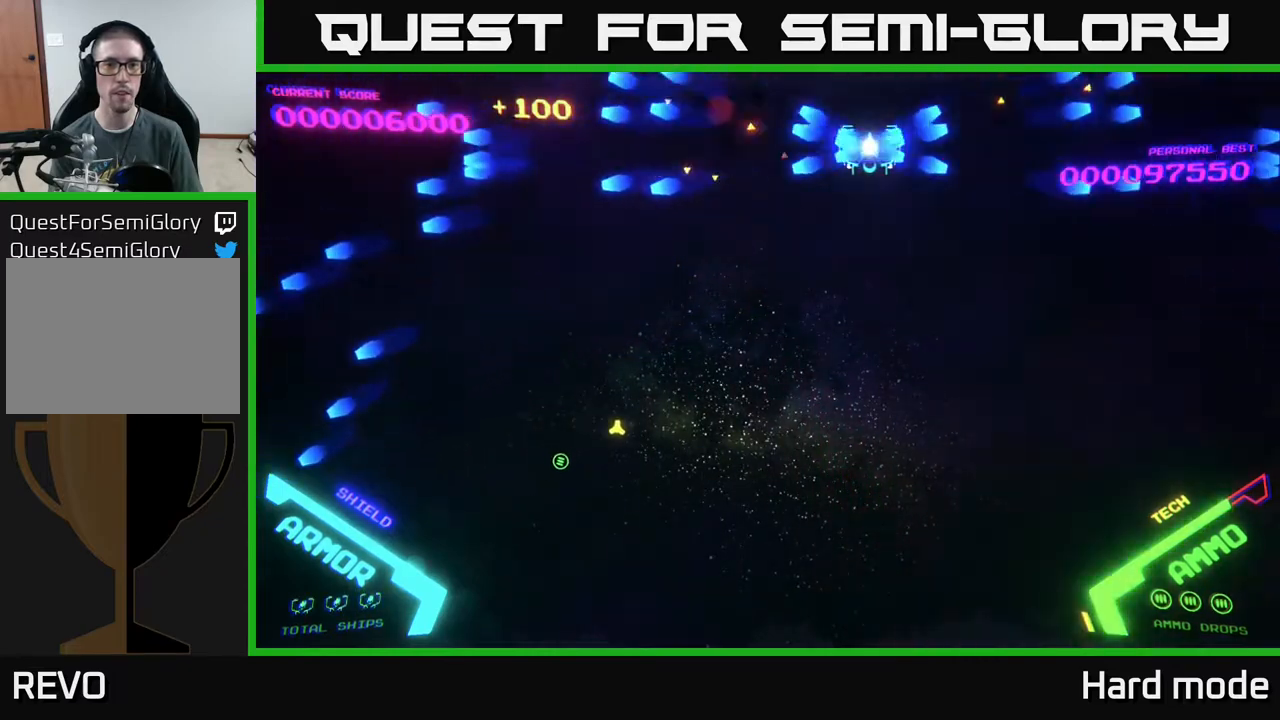
{"buttons": [], "left_stick": "center", "events": [[33, "B", "up"], [150, "B", "down"], [233, "B", "up"]]}
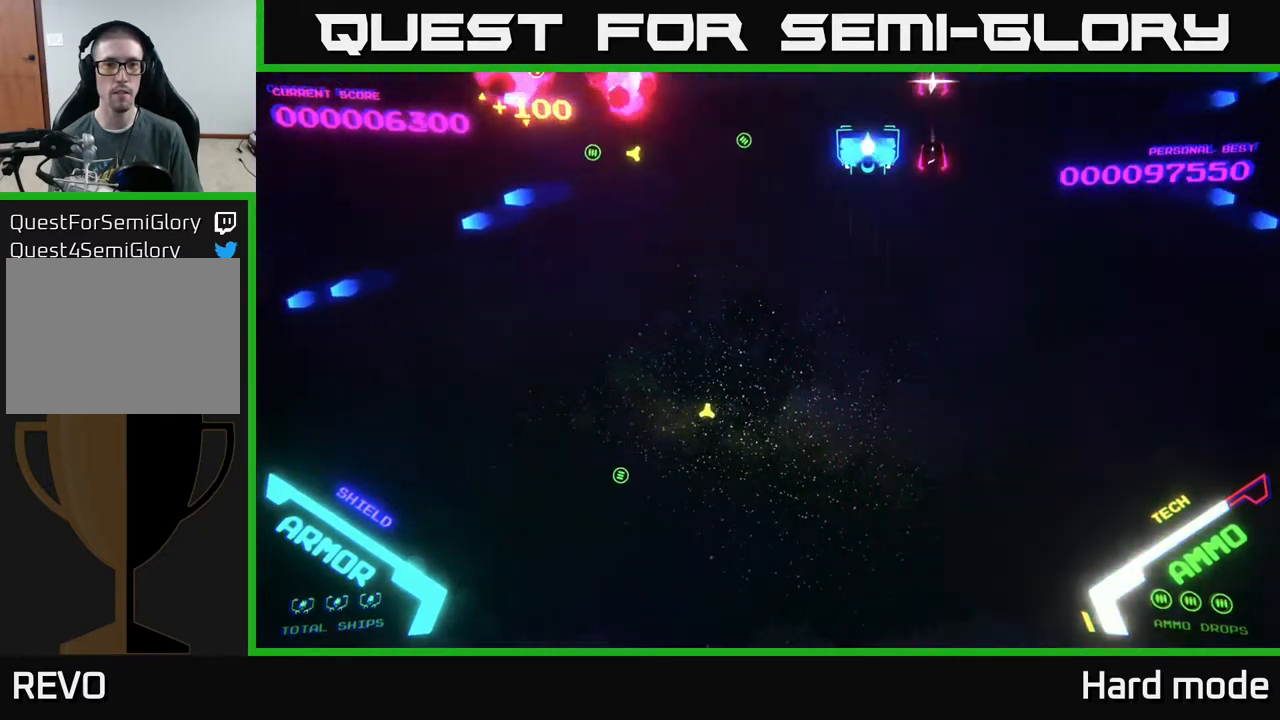
{"buttons": ["B"], "left_stick": "up", "events": [[17, "B", "down"], [133, "B", "up"], [133, "left_stick", "down-left"], [217, "B", "down"], [317, "B", "up"], [400, "B", "down"], [433, "left_stick", "up-left"], [483, "left_stick", "up"]]}
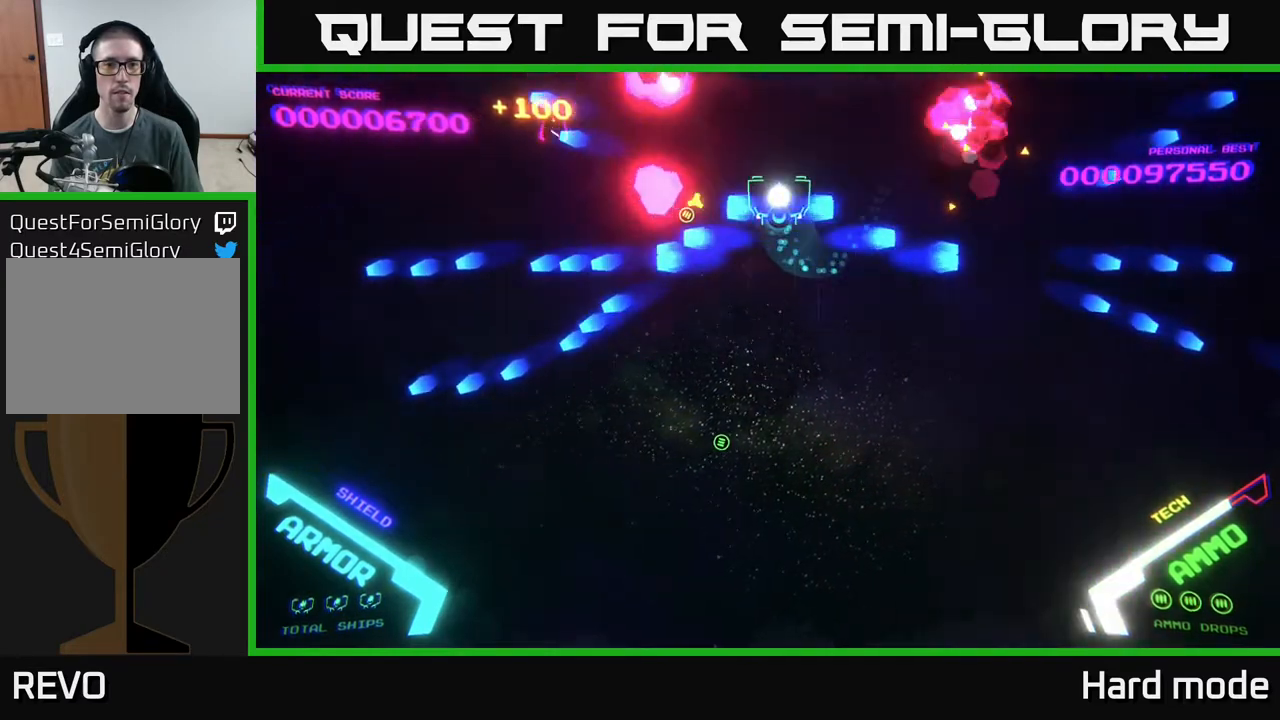
{"buttons": [], "left_stick": "center", "events": [[33, "B", "up"], [117, "B", "down"], [267, "B", "up"], [283, "left_stick", "center"], [350, "B", "down"], [467, "B", "up"]]}
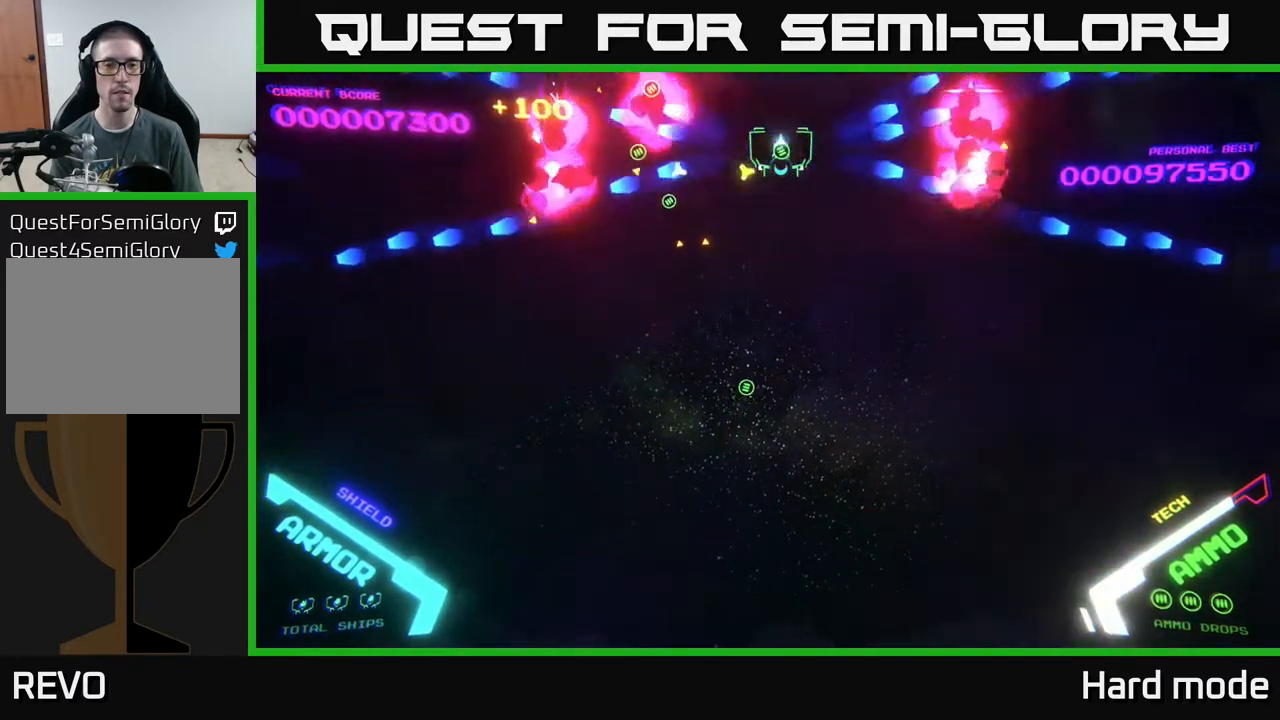
{"buttons": [], "left_stick": "center", "events": [[67, "B", "down"], [117, "B", "up"], [217, "B", "down"], [300, "B", "up"], [417, "B", "down"], [483, "B", "up"]]}
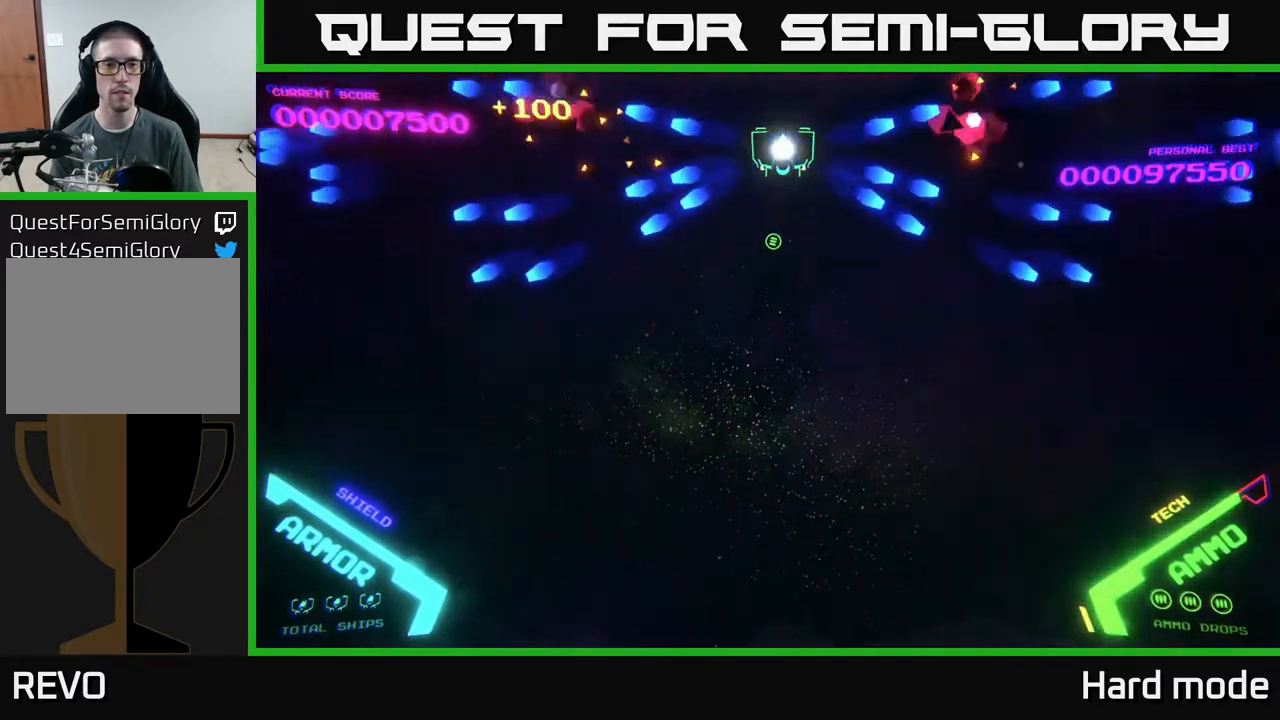
{"buttons": ["B"], "left_stick": "center", "events": [[67, "B", "down"], [167, "B", "up"], [283, "B", "down"], [350, "B", "up"], [450, "B", "down"]]}
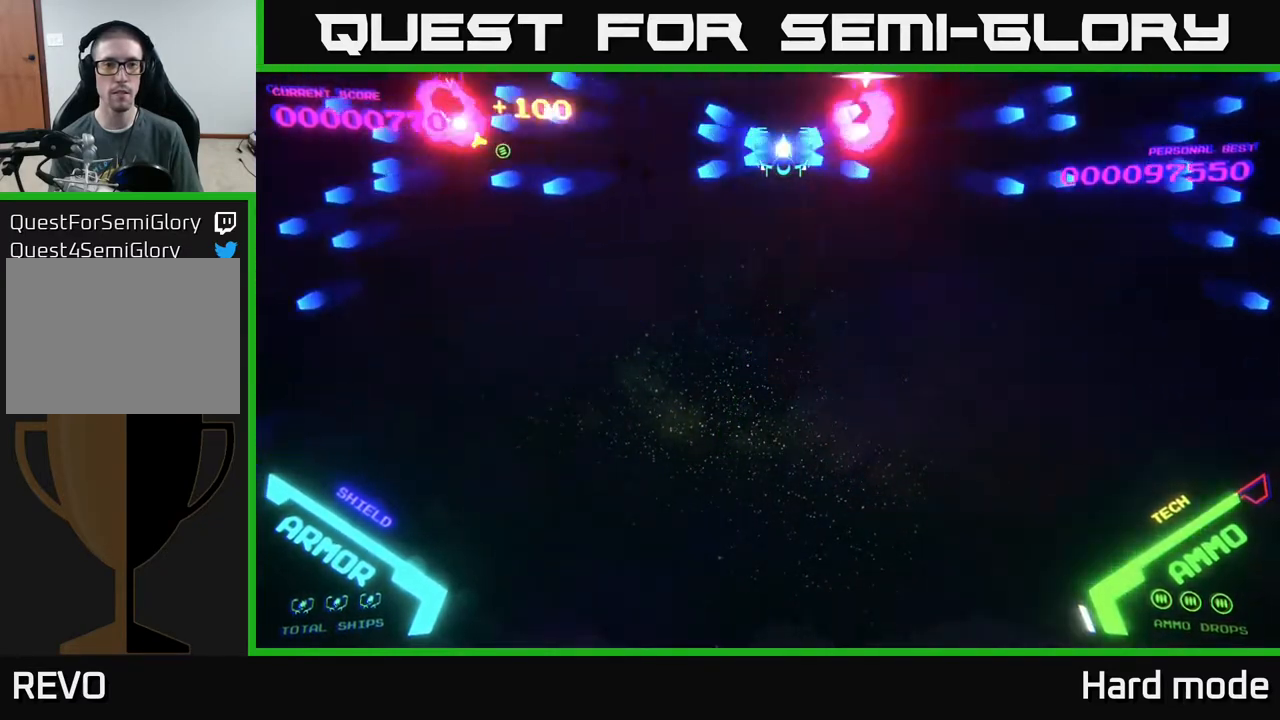
{"buttons": ["B"], "left_stick": "center", "events": [[67, "B", "up"], [133, "B", "down"], [233, "B", "up"], [317, "B", "down"], [333, "left_stick", "left"], [400, "B", "up"], [500, "B", "down"], [500, "left_stick", "center"]]}
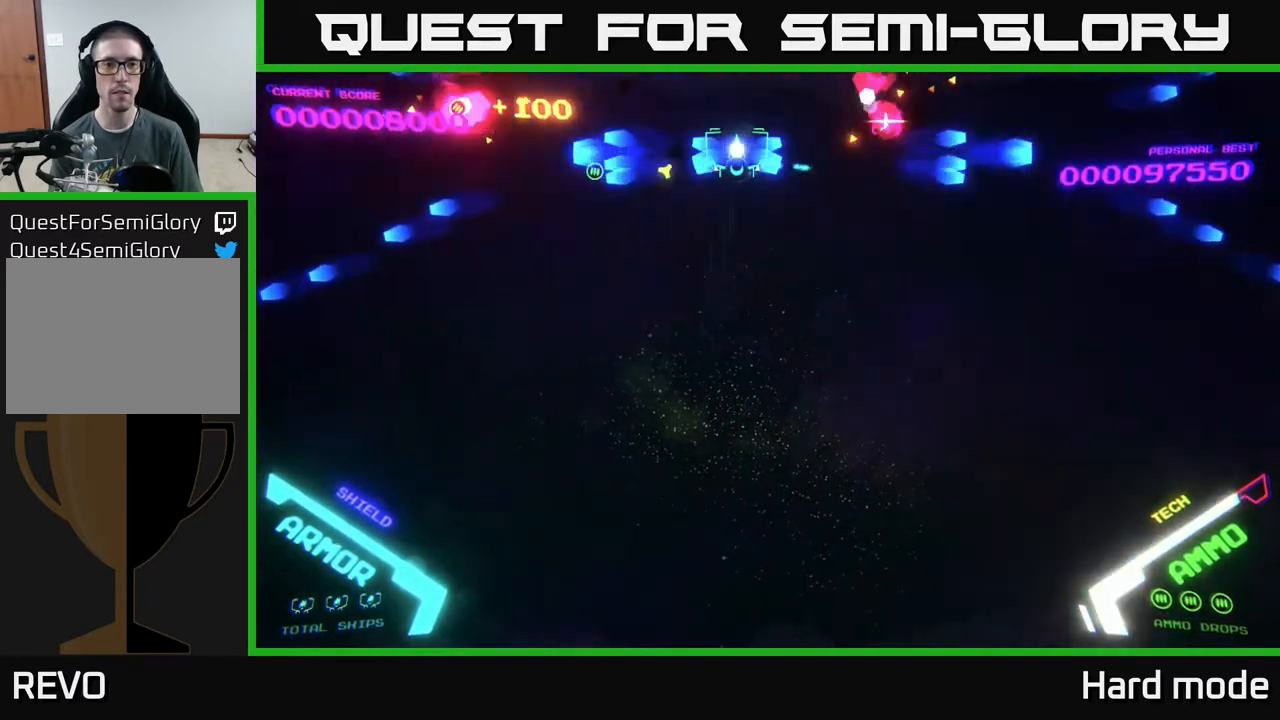
{"buttons": [], "left_stick": "center", "events": [[100, "B", "up"], [200, "B", "down"], [267, "B", "up"], [383, "B", "down"], [483, "B", "up"]]}
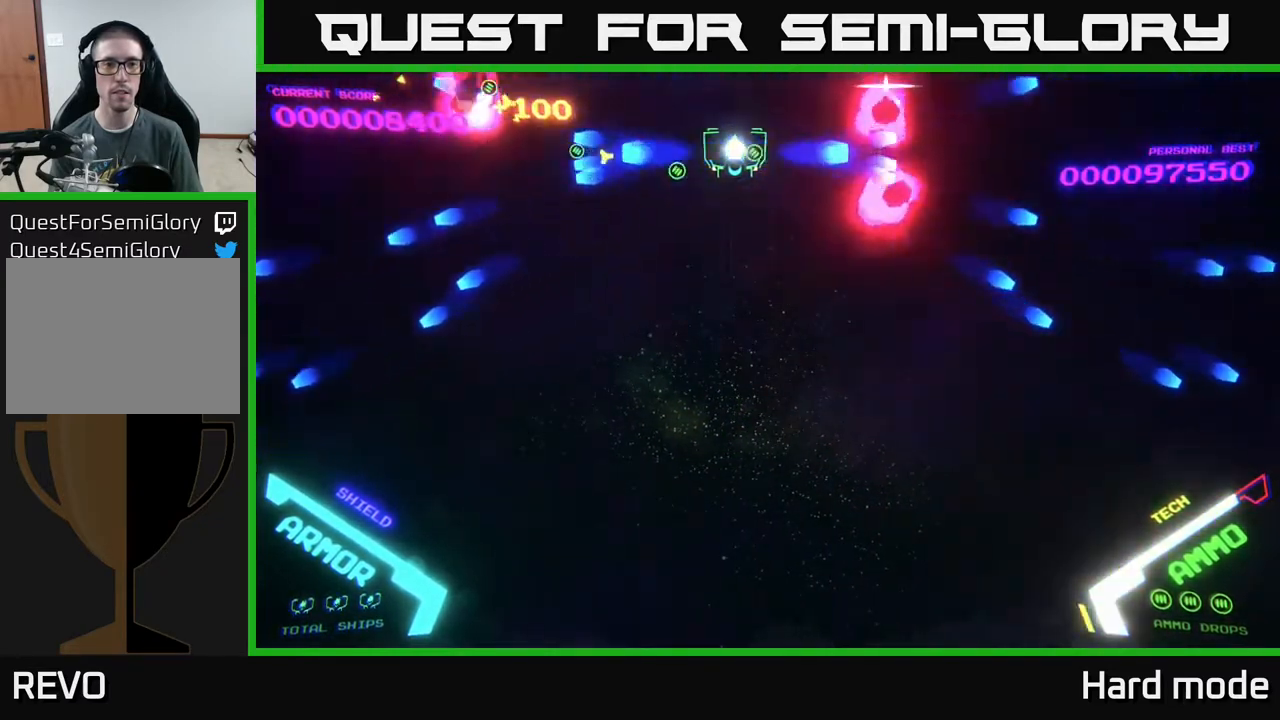
{"buttons": [], "left_stick": "center", "events": [[67, "B", "down"], [133, "B", "up"], [233, "B", "down"], [317, "B", "up"], [450, "B", "down"], [500, "B", "up"]]}
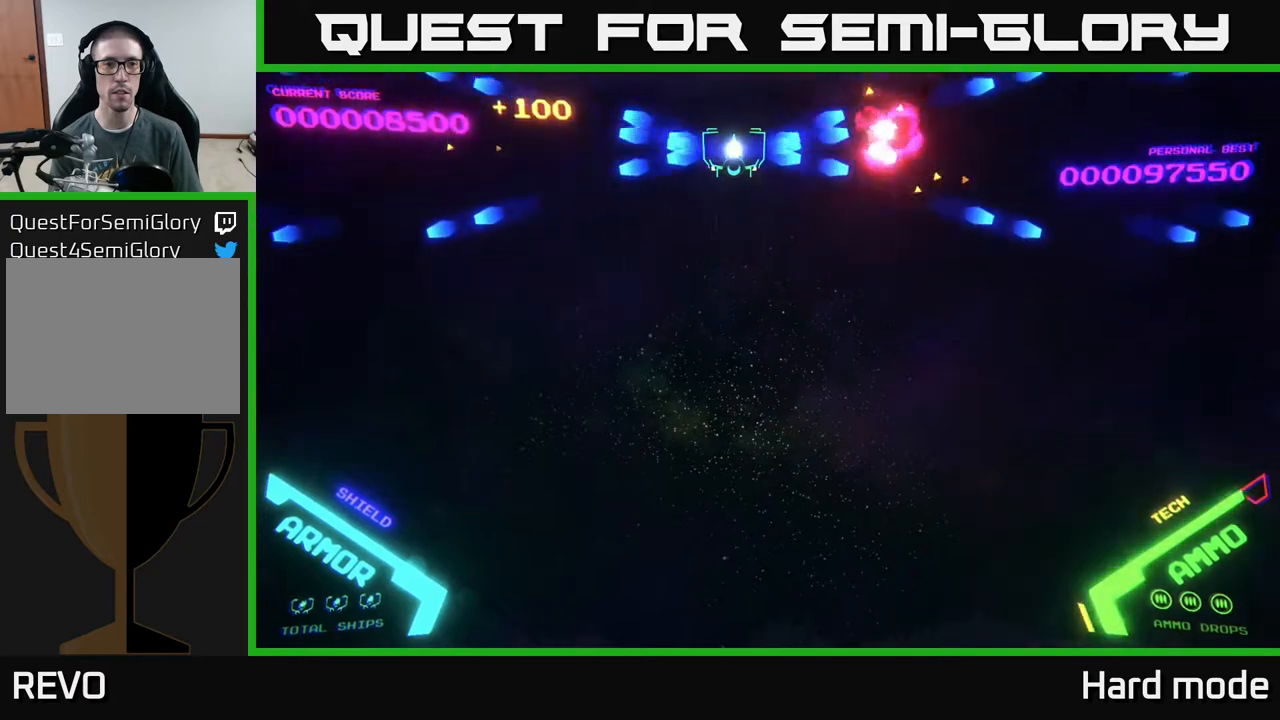
{"buttons": [], "left_stick": "center", "events": [[100, "B", "down"], [150, "B", "up"]]}
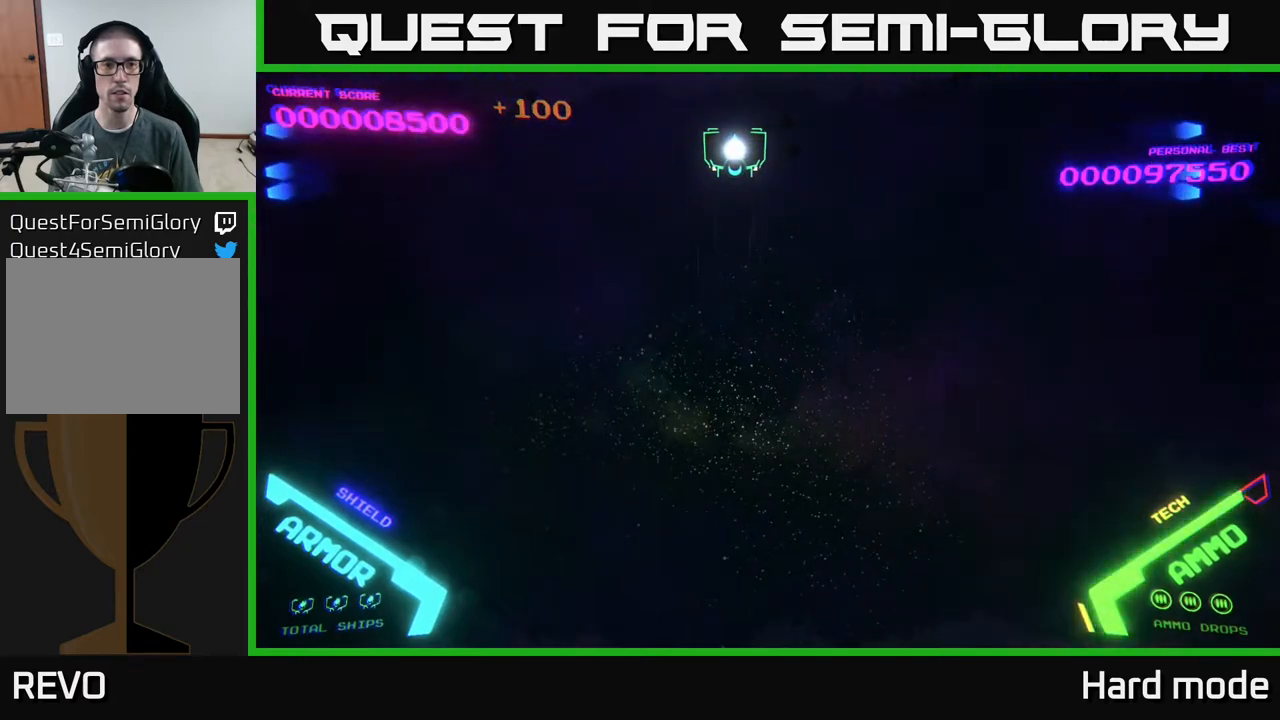
{"buttons": [], "left_stick": "right", "events": [[367, "left_stick", "right"]]}
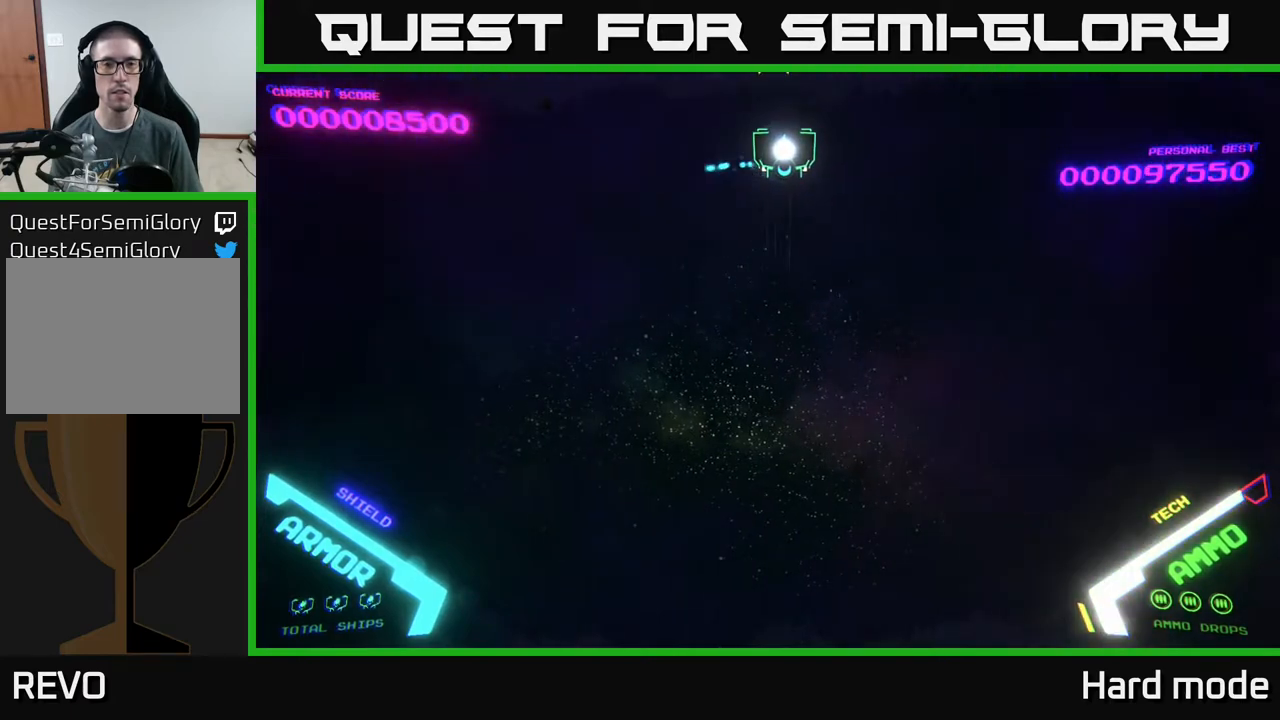
{"buttons": [], "left_stick": "center", "events": [[133, "left_stick", "center"]]}
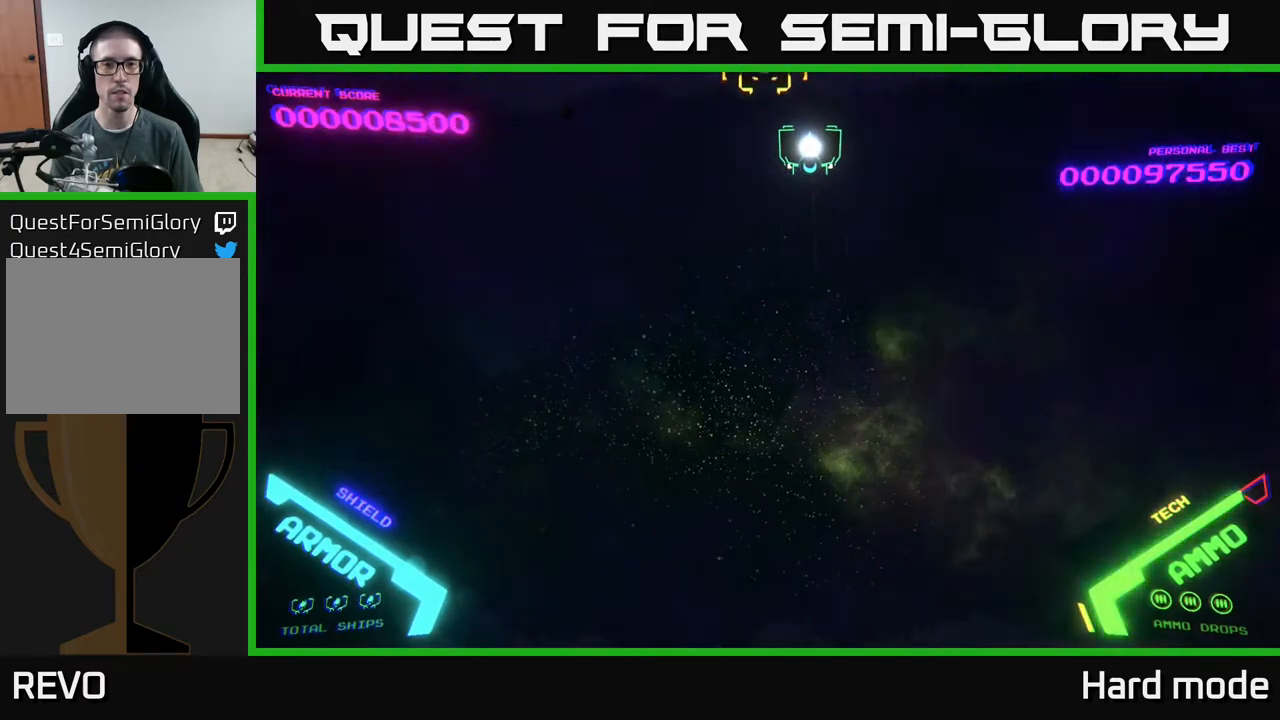
{"buttons": [], "left_stick": "down", "events": [[117, "left_stick", "right"], [267, "left_stick", "down"]]}
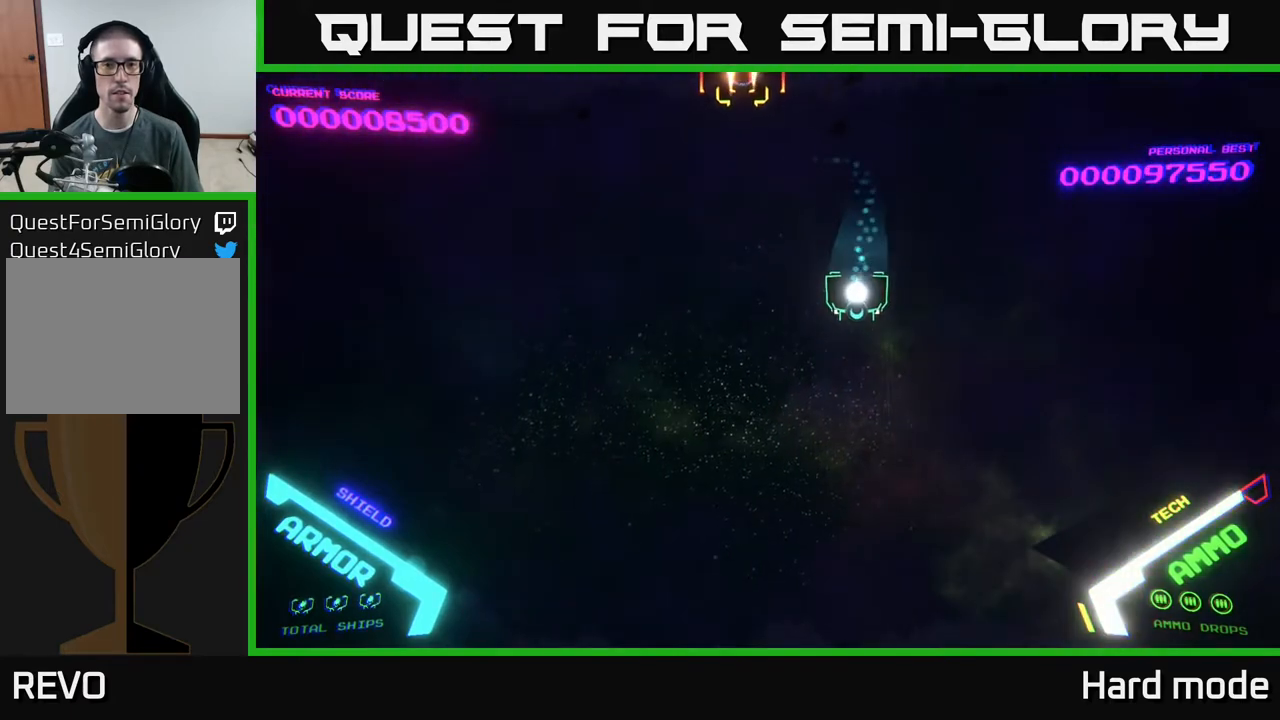
{"buttons": [], "left_stick": "left", "events": [[233, "left_stick", "down-left"], [400, "left_stick", "left"]]}
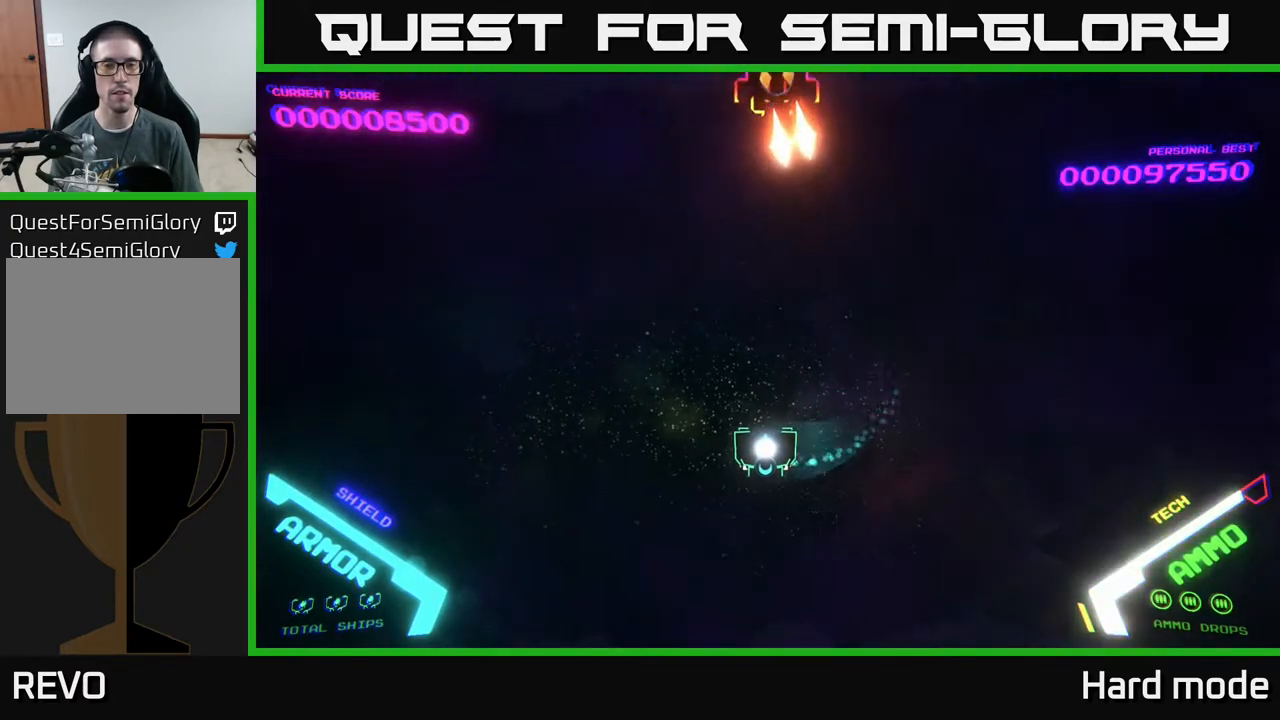
{"buttons": [], "left_stick": "down", "events": [[100, "left_stick", "up-left"], [383, "left_stick", "down-left"], [467, "left_stick", "down"]]}
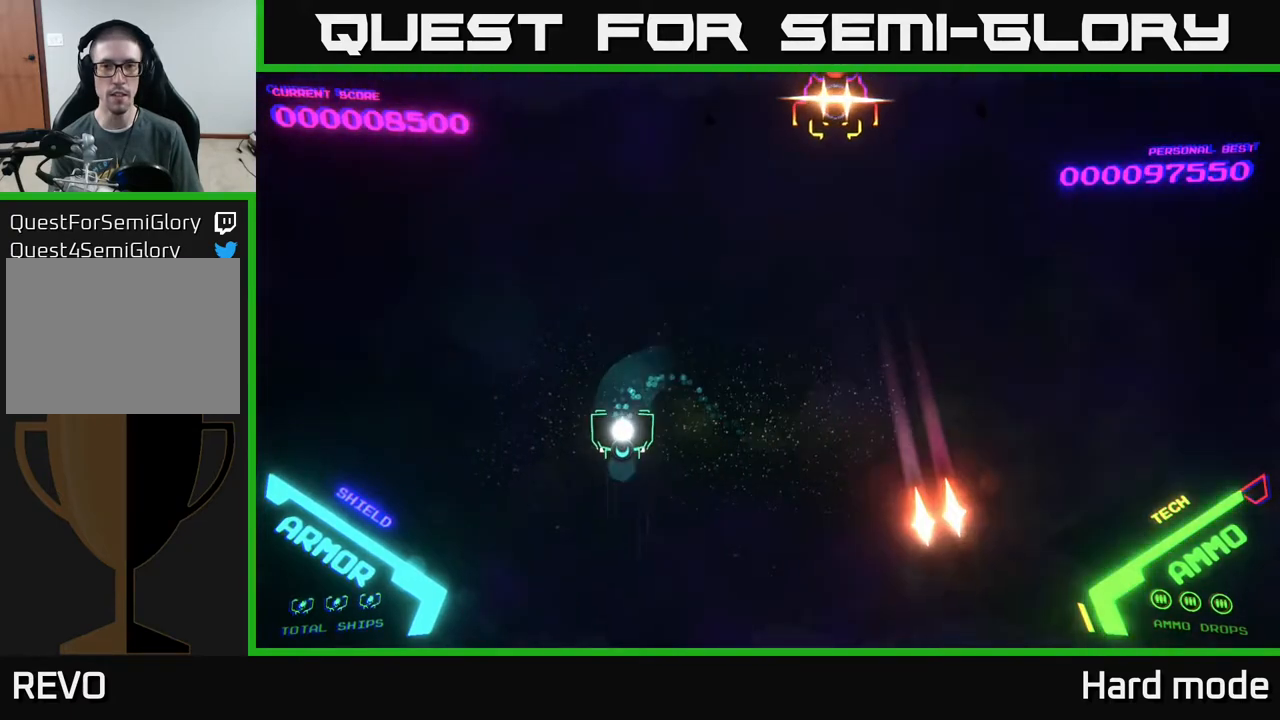
{"buttons": [], "left_stick": "right", "events": [[117, "left_stick", "down-right"], [283, "left_stick", "right"]]}